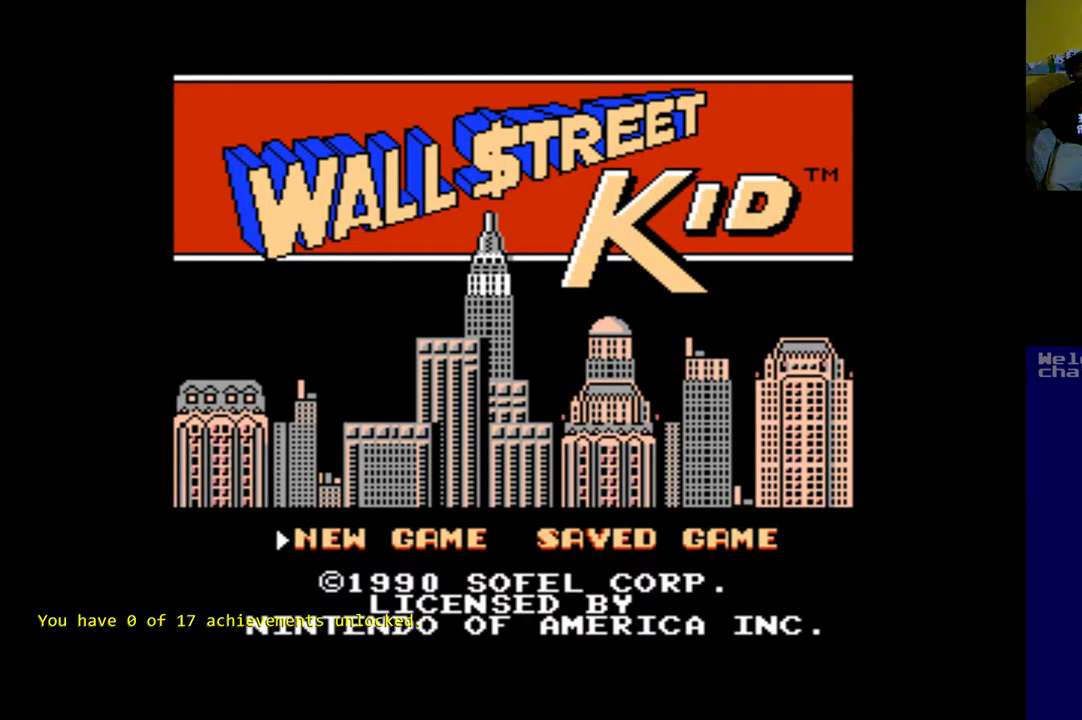
Gameplay with a controller (Xbox layout); each line is a JSON object with the inputs held at the frame after it. "events" lists button and stick changes between this image and that frame as [ms after this image, input, new state], when the widget could be followed in between. Not read: right_stick.
{"buttons": [], "left_stick": "center", "events": [[283, "A", "down"], [450, "A", "up"]]}
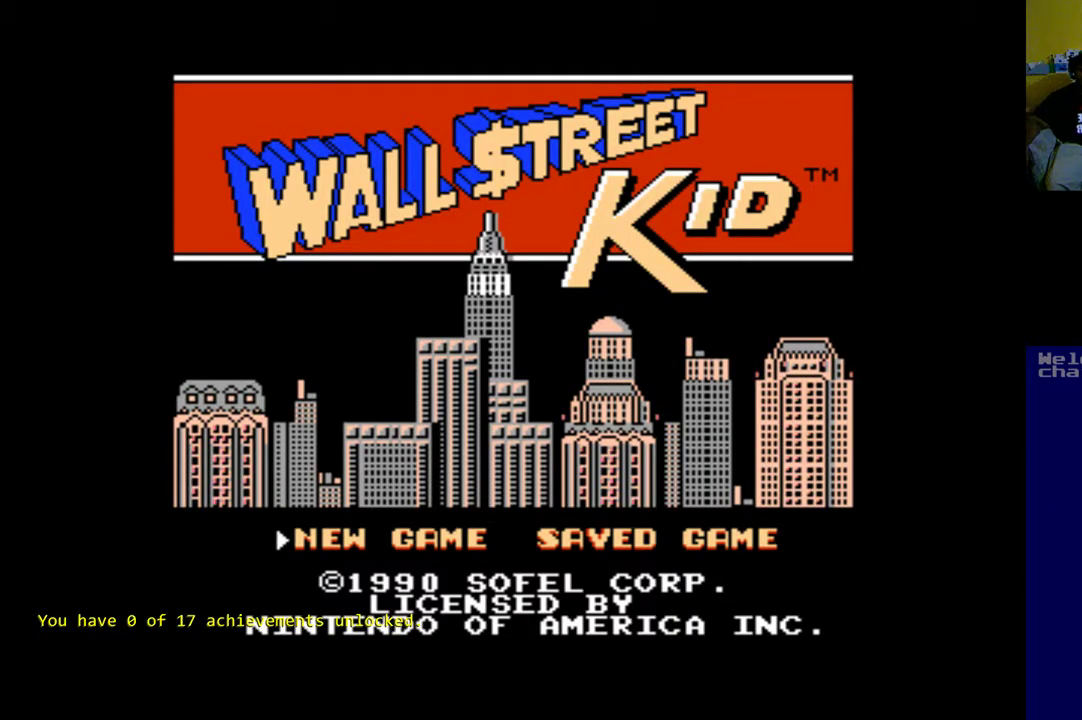
{"buttons": [], "left_stick": "center", "events": []}
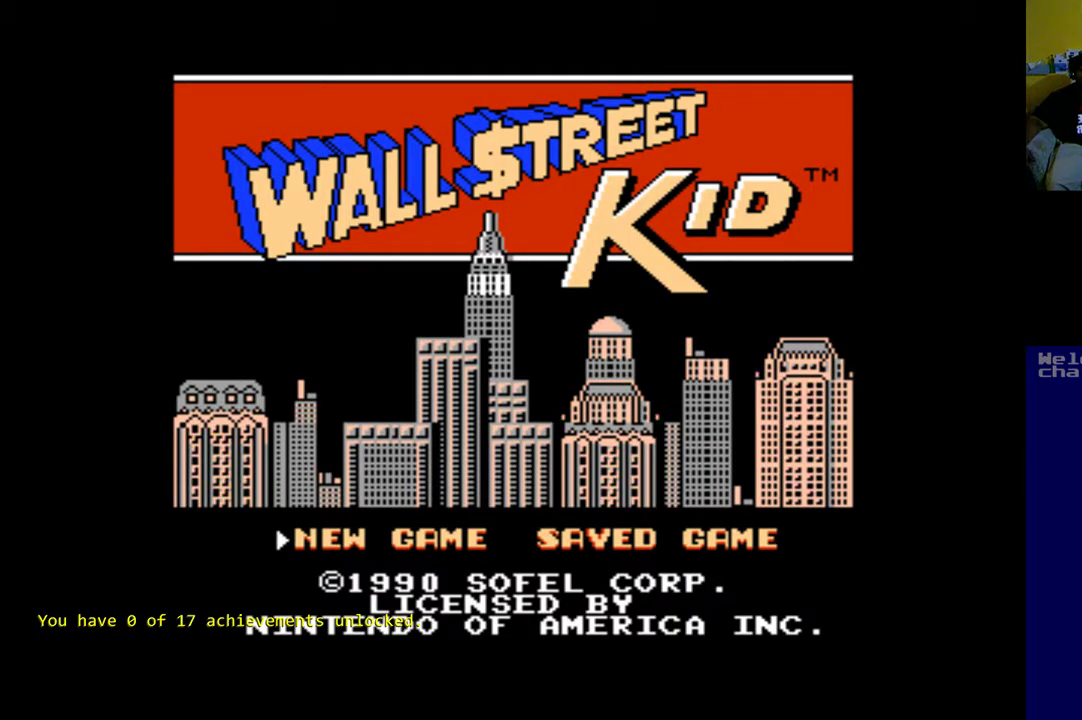
{"buttons": [], "left_stick": "center", "events": []}
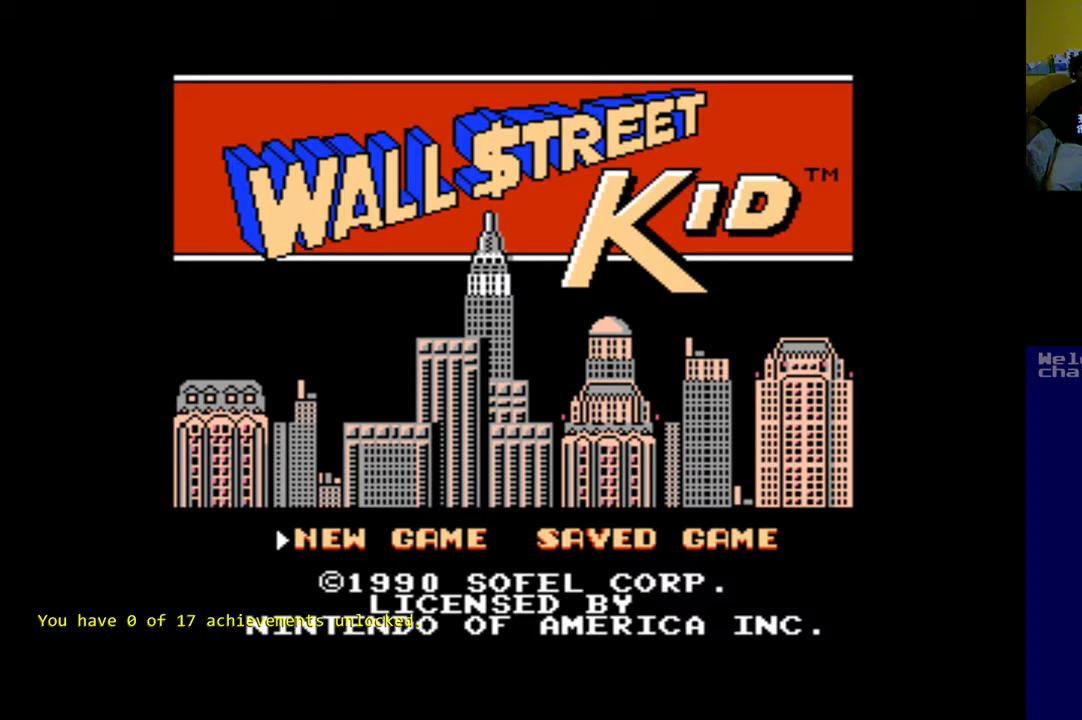
{"buttons": [], "left_stick": "center", "events": [[83, "START", "down"], [250, "START", "up"]]}